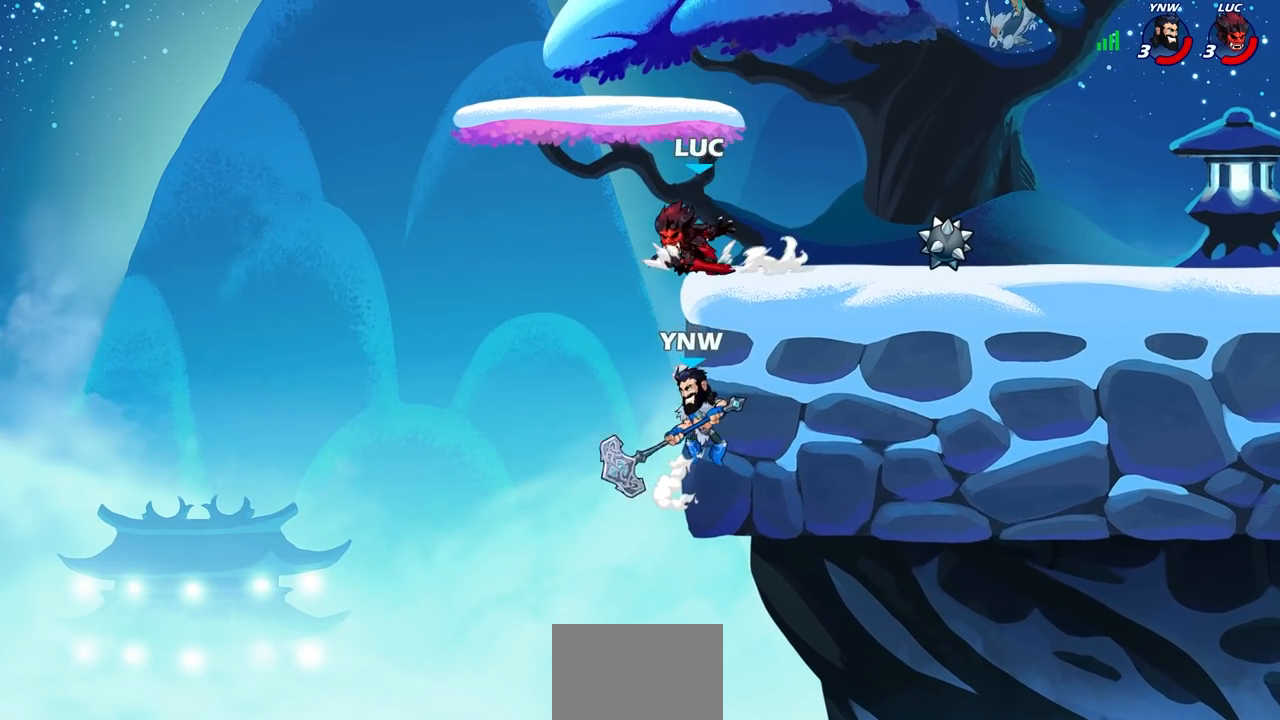
Gameplay with a controller (PlayStation layout); each line is a JSON object with the inputs held at the frame after it. "events" lists button and stick changes between this image and that frame as [ms after this image, input, new state], when the widget could be followed in between.
{"buttons": [], "left_stick": "left", "right_stick": "center", "events": [[117, "left_stick", "down-right"], [200, "SQUARE", "down"], [233, "left_stick", "down-left"], [283, "SQUARE", "up"], [400, "left_stick", "left"]]}
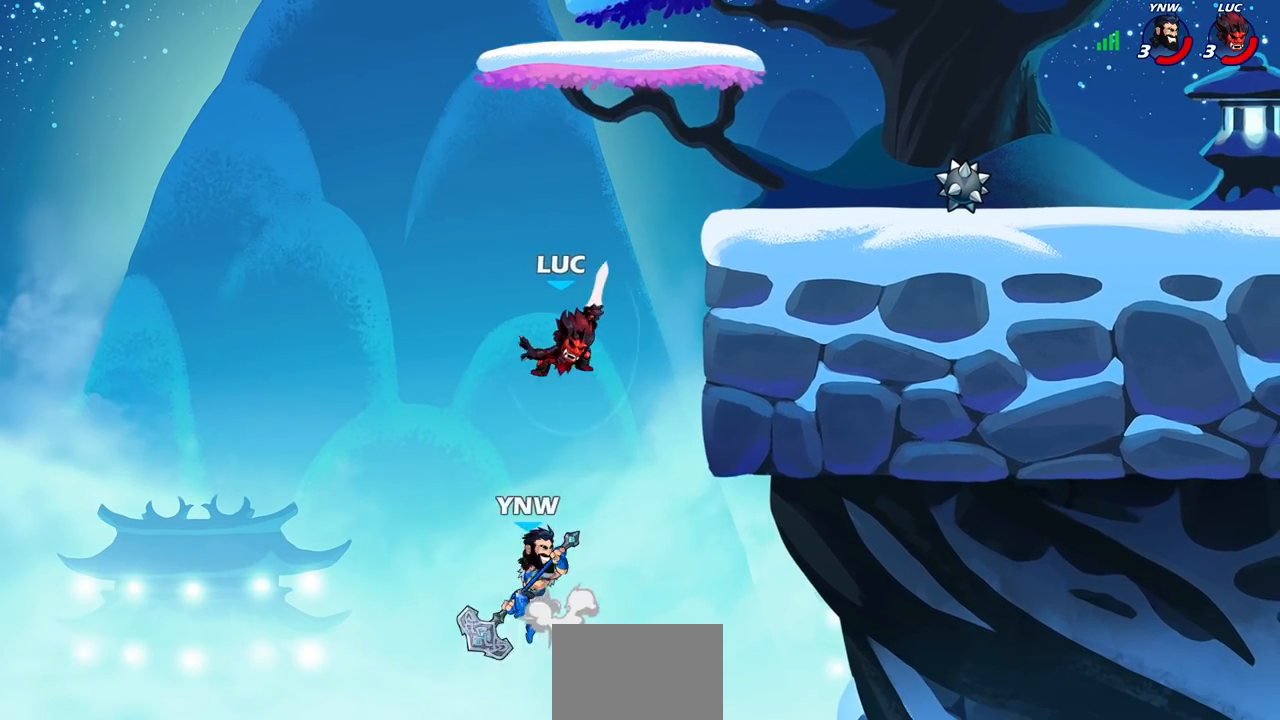
{"buttons": ["CROSS"], "left_stick": "right", "right_stick": "center", "events": [[350, "left_stick", "up-right"], [383, "CROSS", "down"], [450, "left_stick", "right"]]}
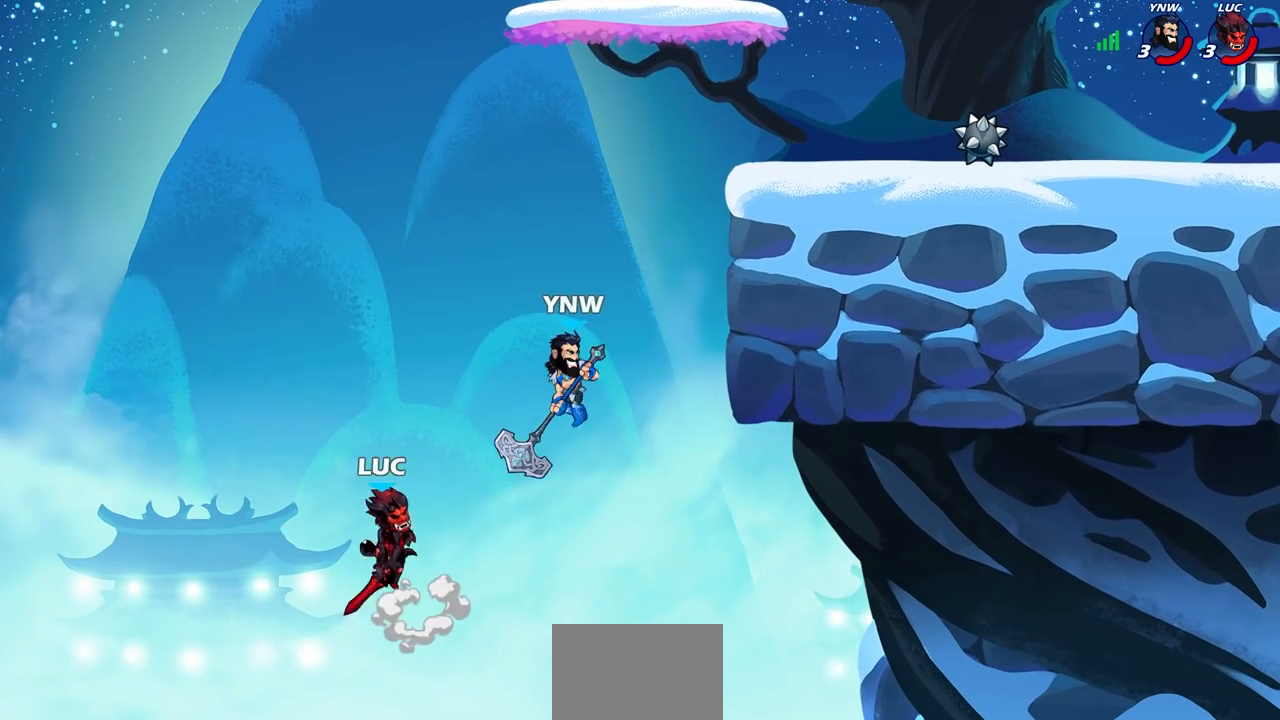
{"buttons": [], "left_stick": "up-left", "right_stick": "center", "events": [[50, "CROSS", "up"], [283, "left_stick", "left"], [367, "left_stick", "up-left"]]}
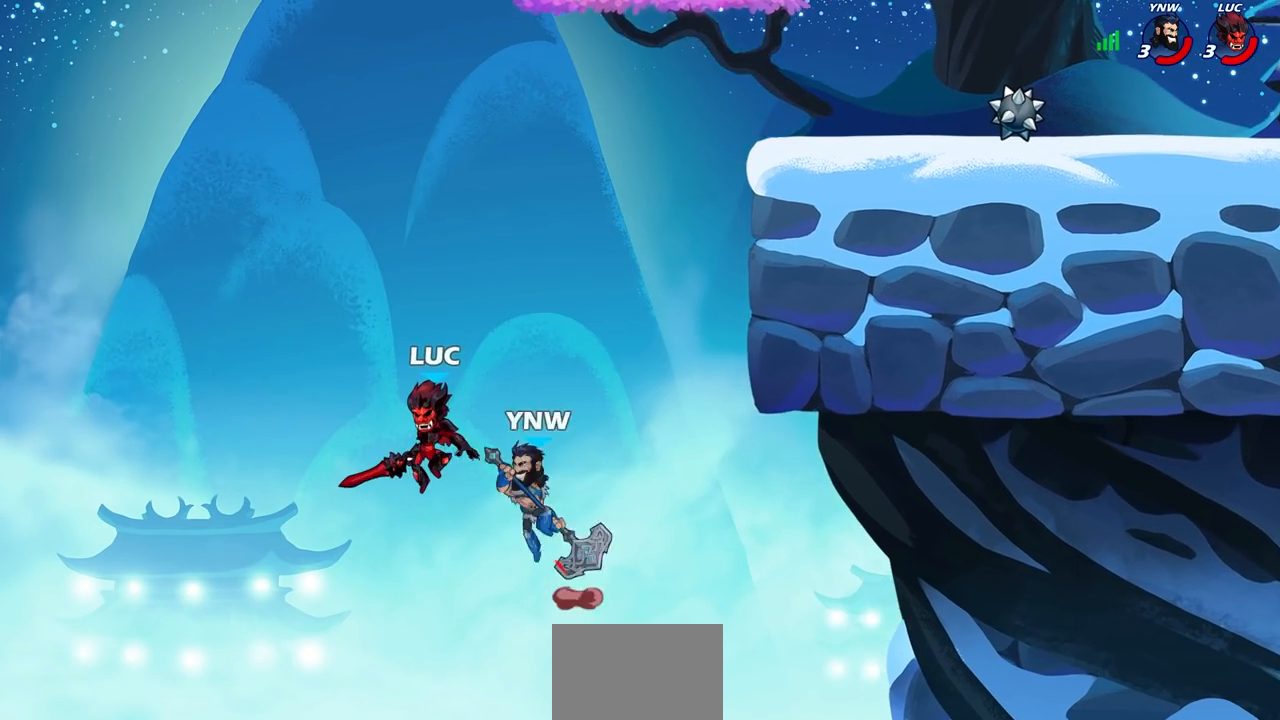
{"buttons": [], "left_stick": "up-right", "right_stick": "center", "events": [[133, "left_stick", "up-right"], [217, "CROSS", "down"], [433, "CROSS", "up"]]}
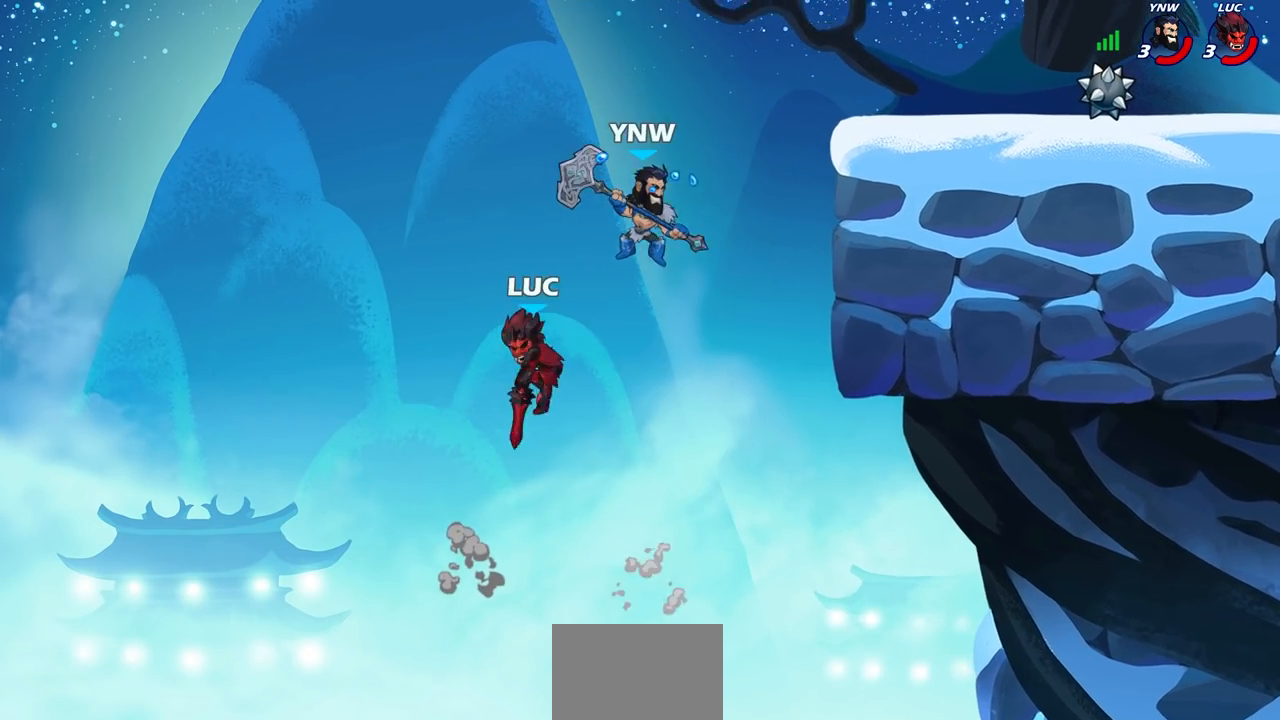
{"buttons": [], "left_stick": "up-right", "right_stick": "center", "events": [[67, "CIRCLE", "down"], [200, "CIRCLE", "up"]]}
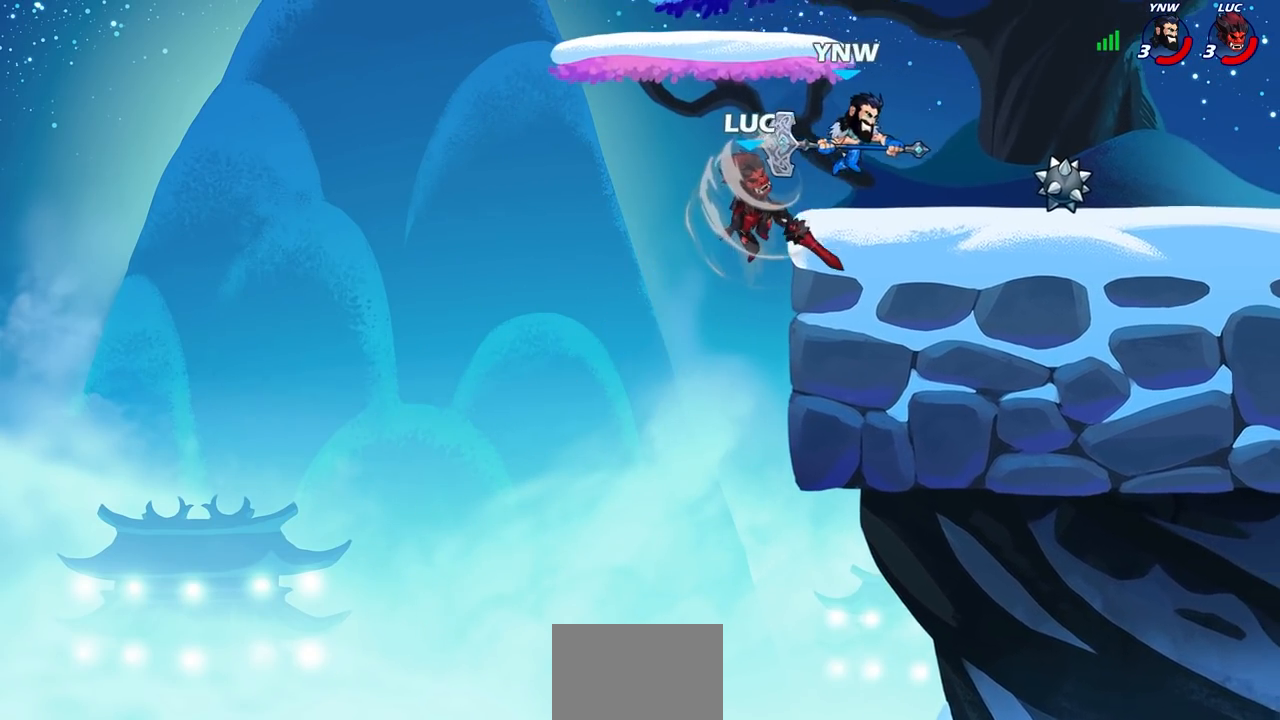
{"buttons": ["SQUARE"], "left_stick": "center", "right_stick": "center", "events": [[250, "left_stick", "down-right"], [317, "SQUARE", "down"], [350, "left_stick", "center"], [383, "SQUARE", "up"], [467, "SQUARE", "down"]]}
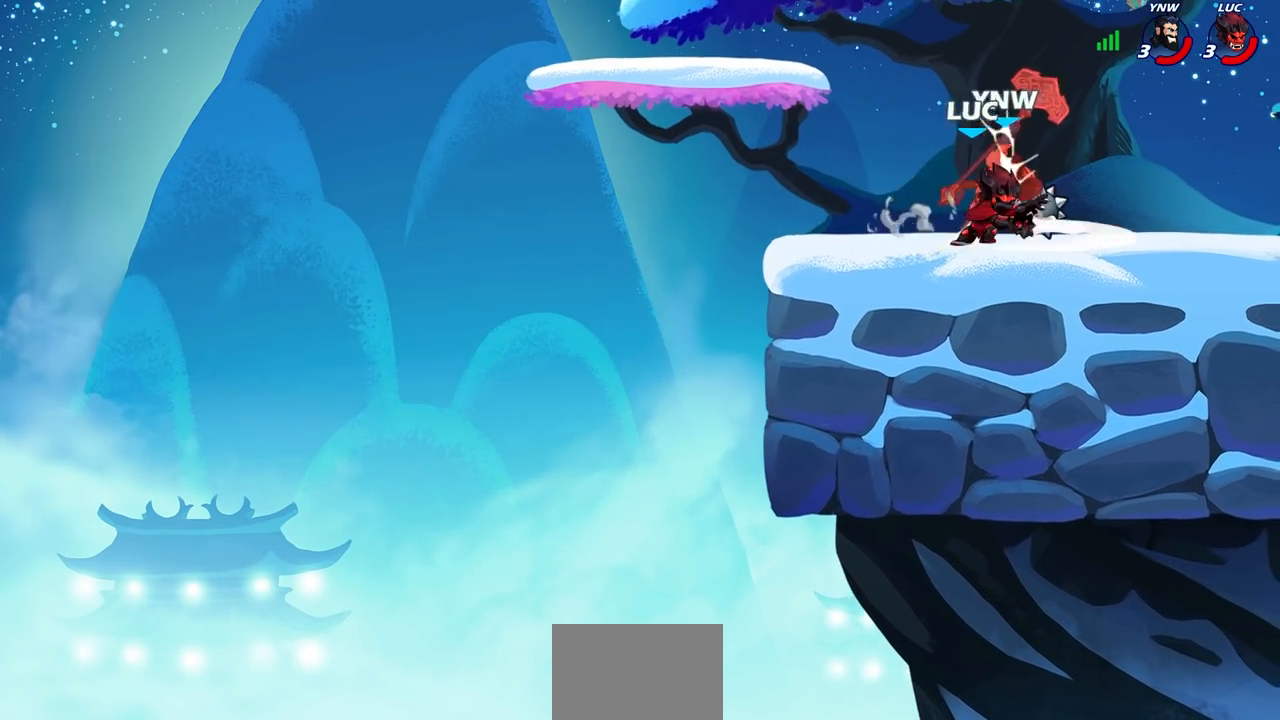
{"buttons": ["SQUARE"], "left_stick": "up", "right_stick": "center", "events": [[50, "SQUARE", "up"], [133, "SQUARE", "down"], [200, "SQUARE", "up"], [283, "SQUARE", "down"], [350, "SQUARE", "up"], [350, "left_stick", "up-right"], [433, "left_stick", "up"], [450, "SQUARE", "down"], [467, "TRIANGLE", "down"], [483, "CROSS", "down"], [483, "TRIANGLE", "up"], [500, "CROSS", "up"]]}
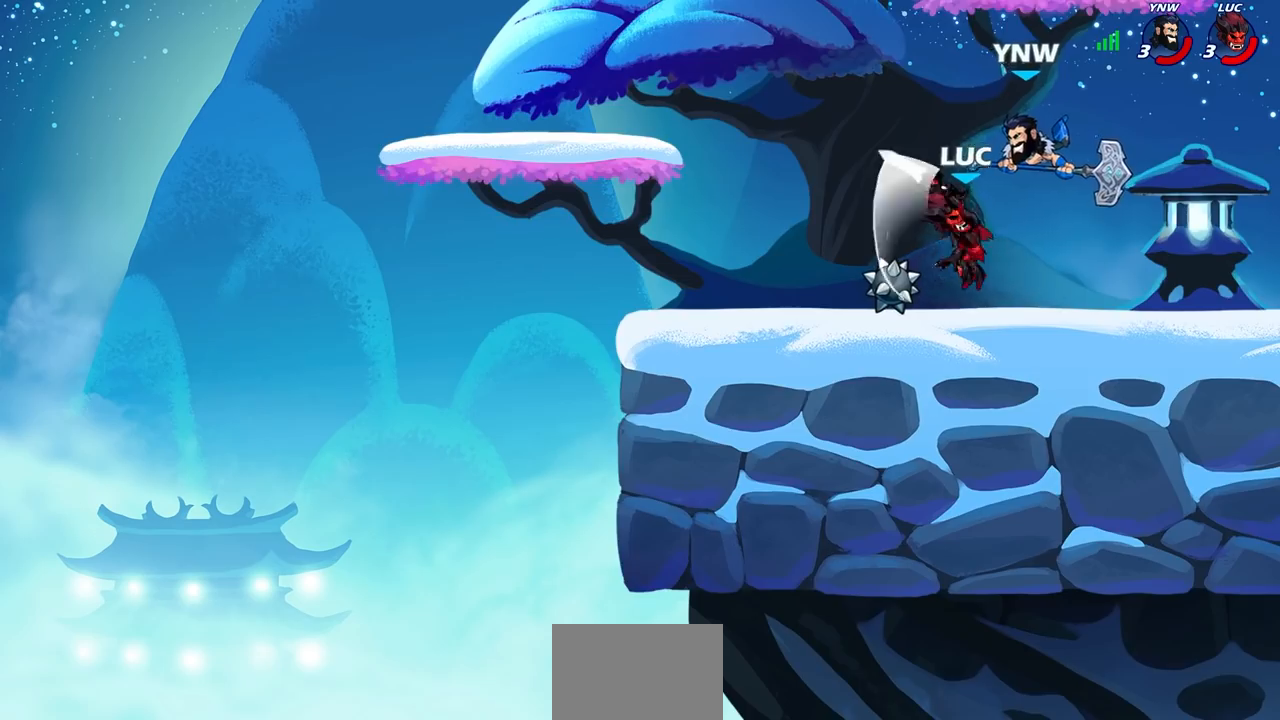
{"buttons": [], "left_stick": "right", "right_stick": "center", "events": [[17, "SQUARE", "up"], [83, "left_stick", "center"], [367, "CROSS", "down"], [467, "left_stick", "right"], [483, "CROSS", "up"]]}
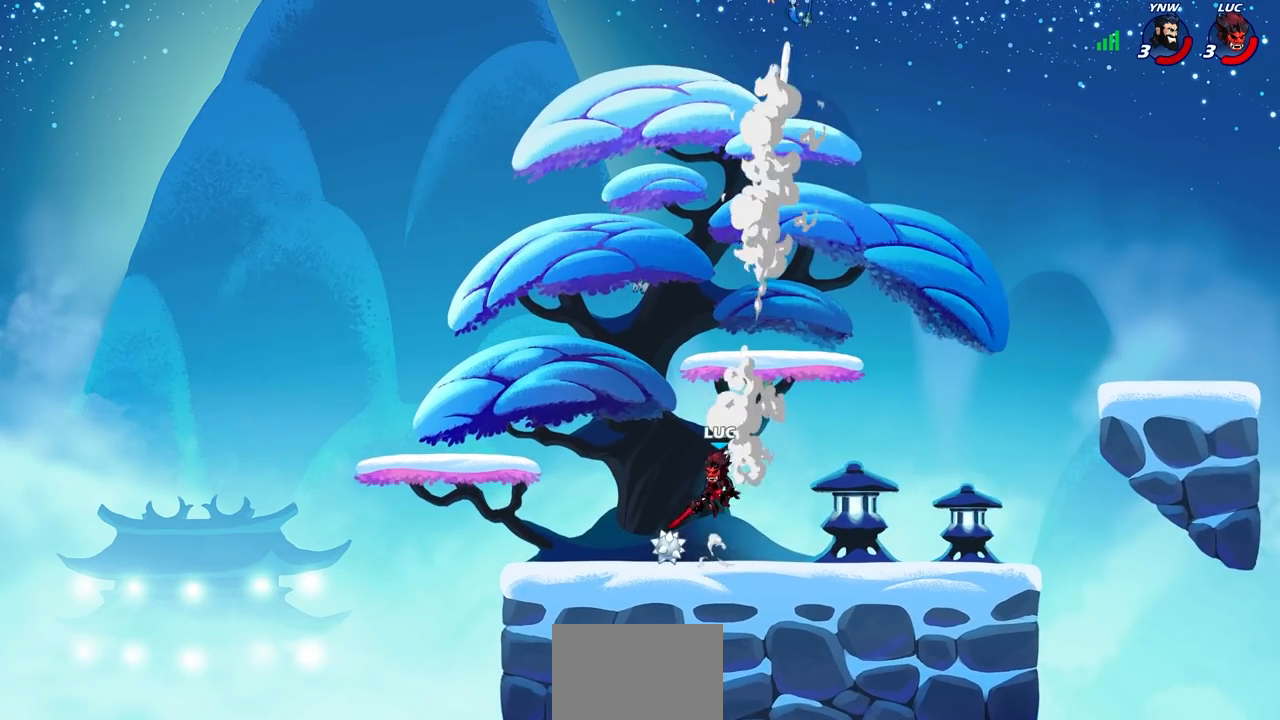
{"buttons": ["CROSS"], "left_stick": "up-left", "right_stick": "center", "events": [[150, "CROSS", "down"], [183, "left_stick", "up-right"], [283, "CROSS", "up"], [333, "left_stick", "up-left"], [350, "CROSS", "down"]]}
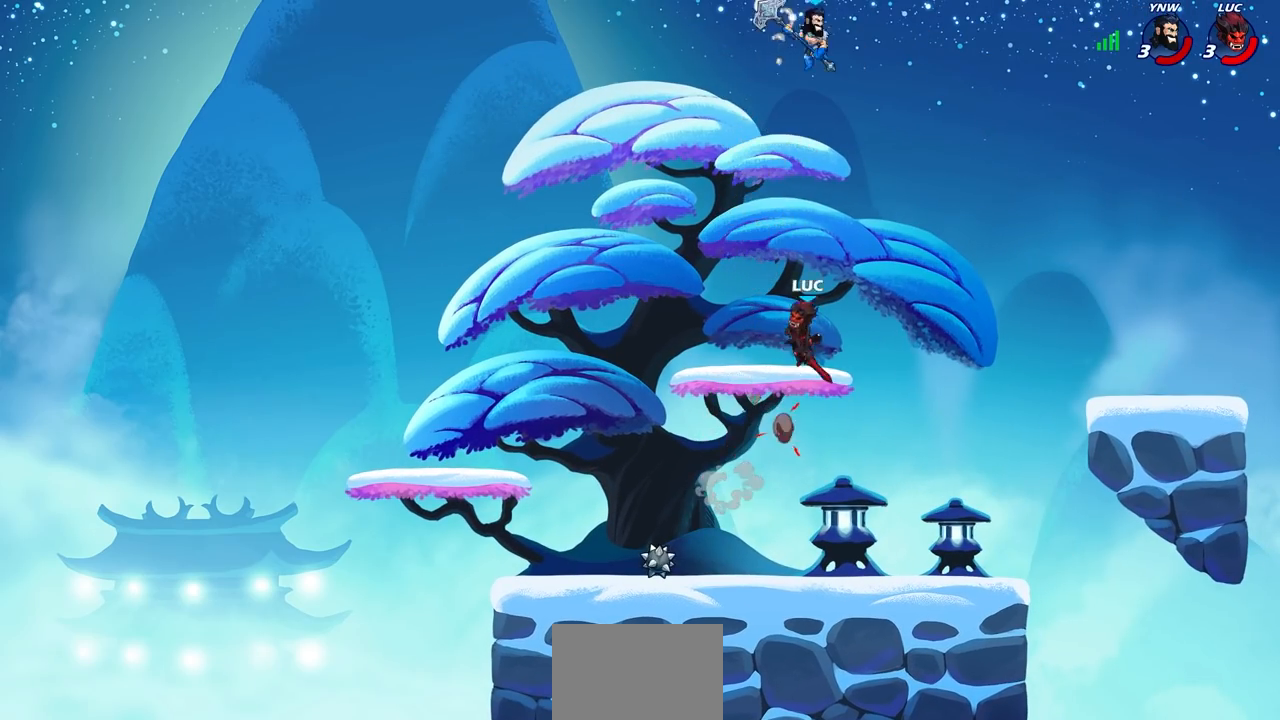
{"buttons": [], "left_stick": "center", "right_stick": "center", "events": [[67, "CROSS", "up"], [67, "left_stick", "down-left"], [200, "left_stick", "down-right"], [267, "left_stick", "up-right"], [350, "CIRCLE", "down"], [350, "left_stick", "center"], [433, "CIRCLE", "up"]]}
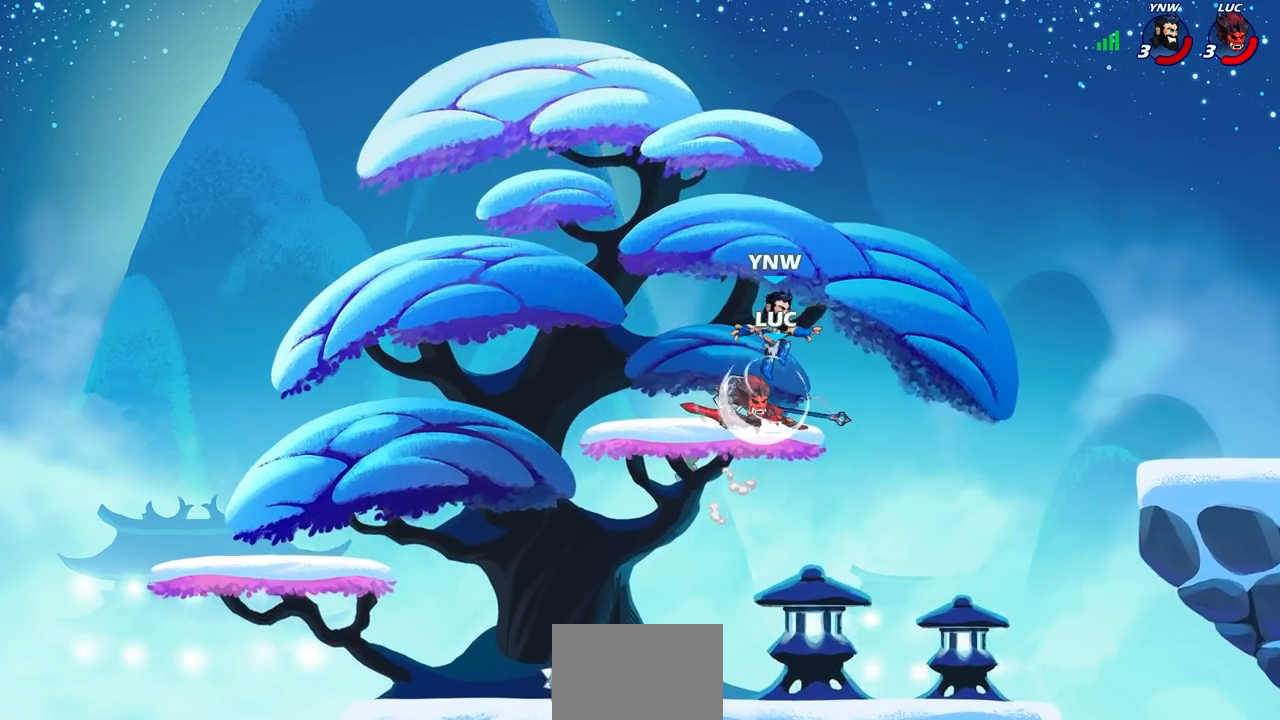
{"buttons": [], "left_stick": "center", "right_stick": "center", "events": [[283, "CIRCLE", "down"], [367, "CIRCLE", "up"]]}
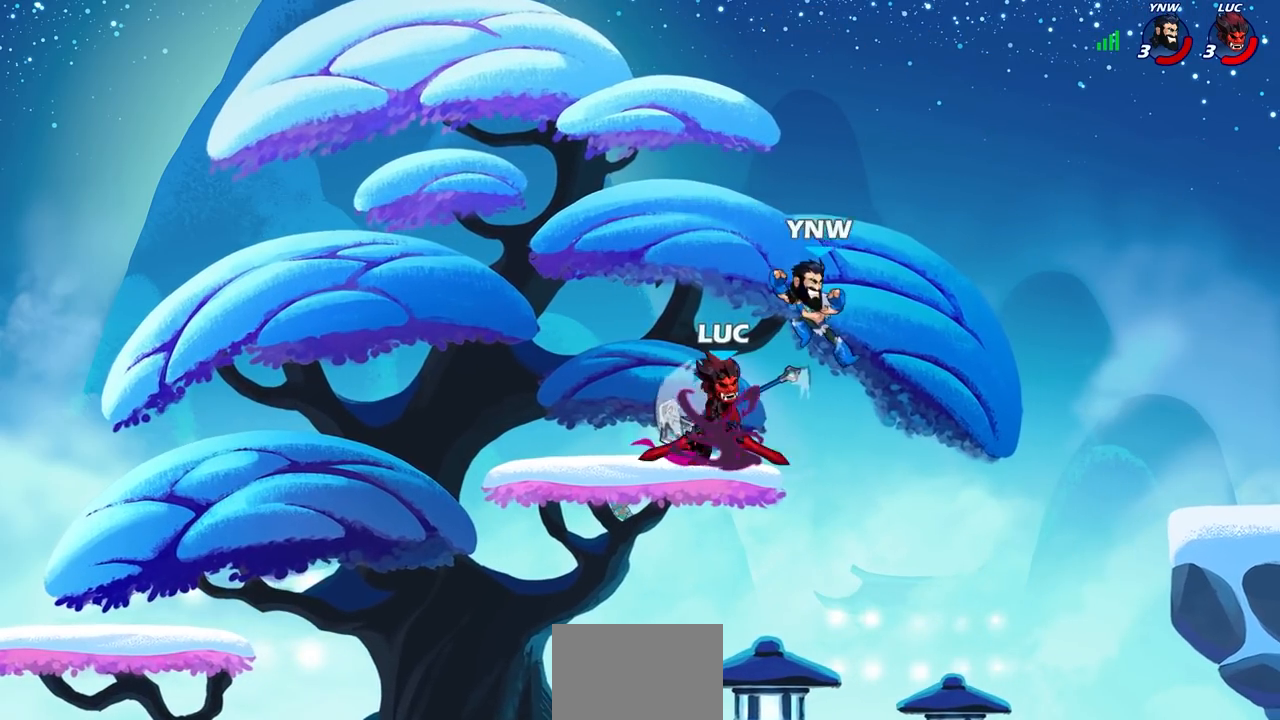
{"buttons": [], "left_stick": "center", "right_stick": "center", "events": []}
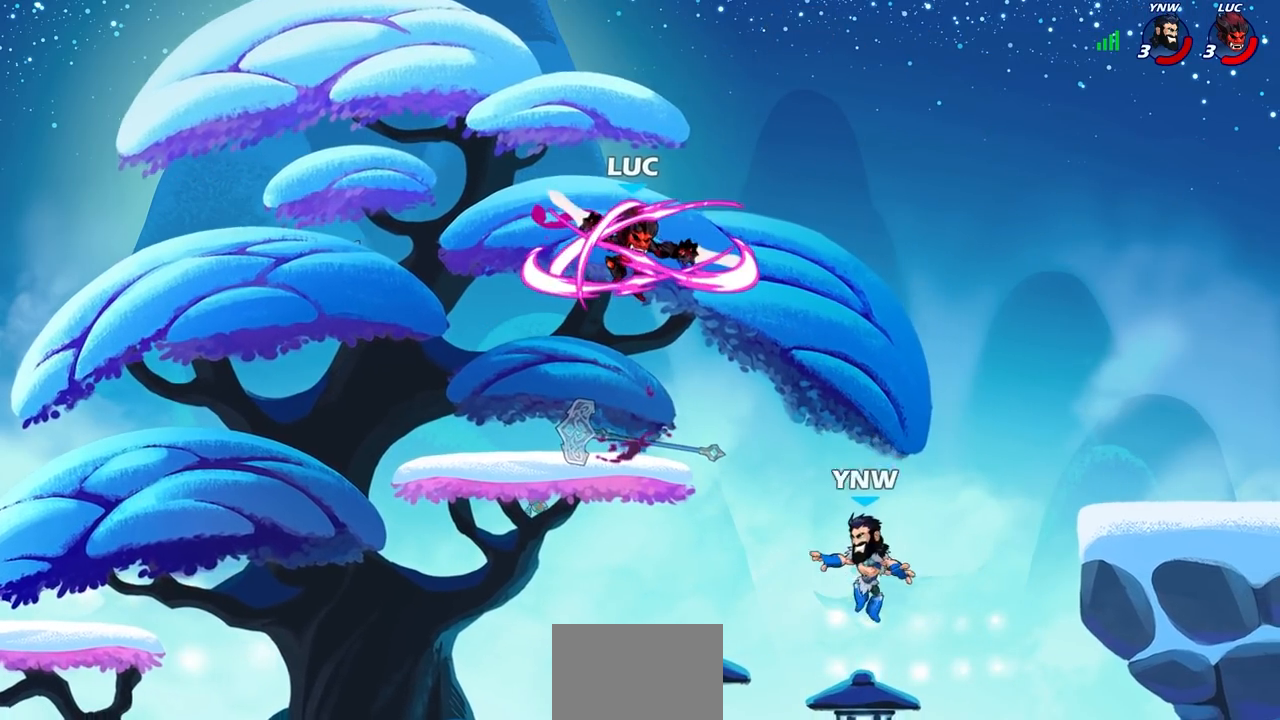
{"buttons": ["CROSS", "R2"], "left_stick": "up-right", "right_stick": "center", "events": [[117, "left_stick", "left"], [233, "left_stick", "right"], [433, "CROSS", "down"], [450, "left_stick", "up-right"], [500, "R2", "down"]]}
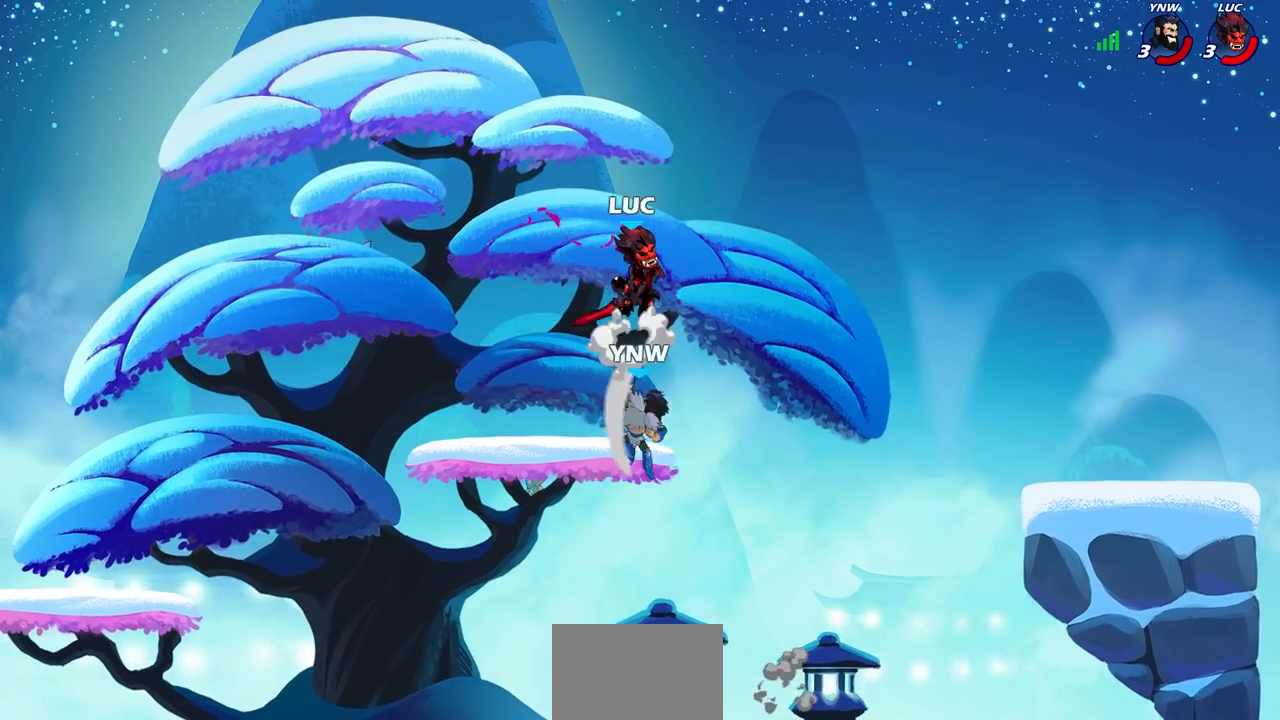
{"buttons": [], "left_stick": "left", "right_stick": "center", "events": [[83, "CROSS", "up"], [183, "left_stick", "up-left"], [217, "R2", "up"], [250, "left_stick", "down-left"], [317, "SQUARE", "down"], [317, "left_stick", "left"], [400, "SQUARE", "up"]]}
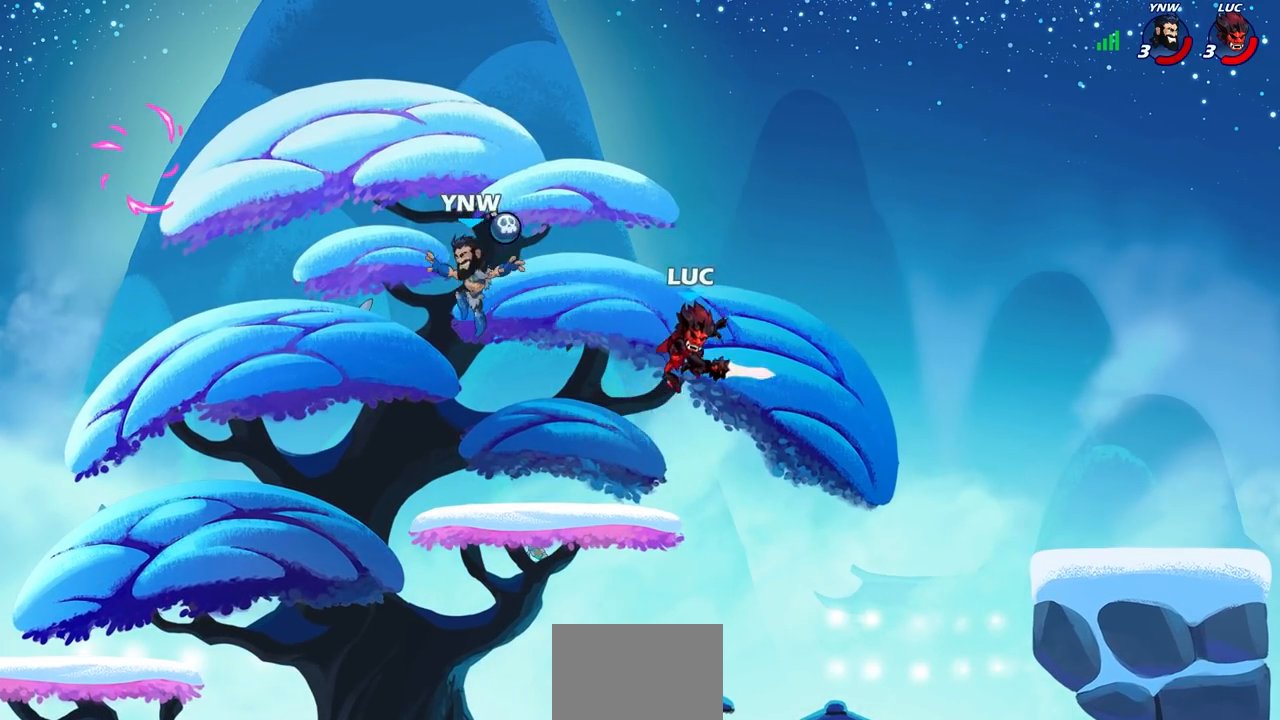
{"buttons": [], "left_stick": "right", "right_stick": "center", "events": [[433, "left_stick", "down-right"], [483, "left_stick", "right"]]}
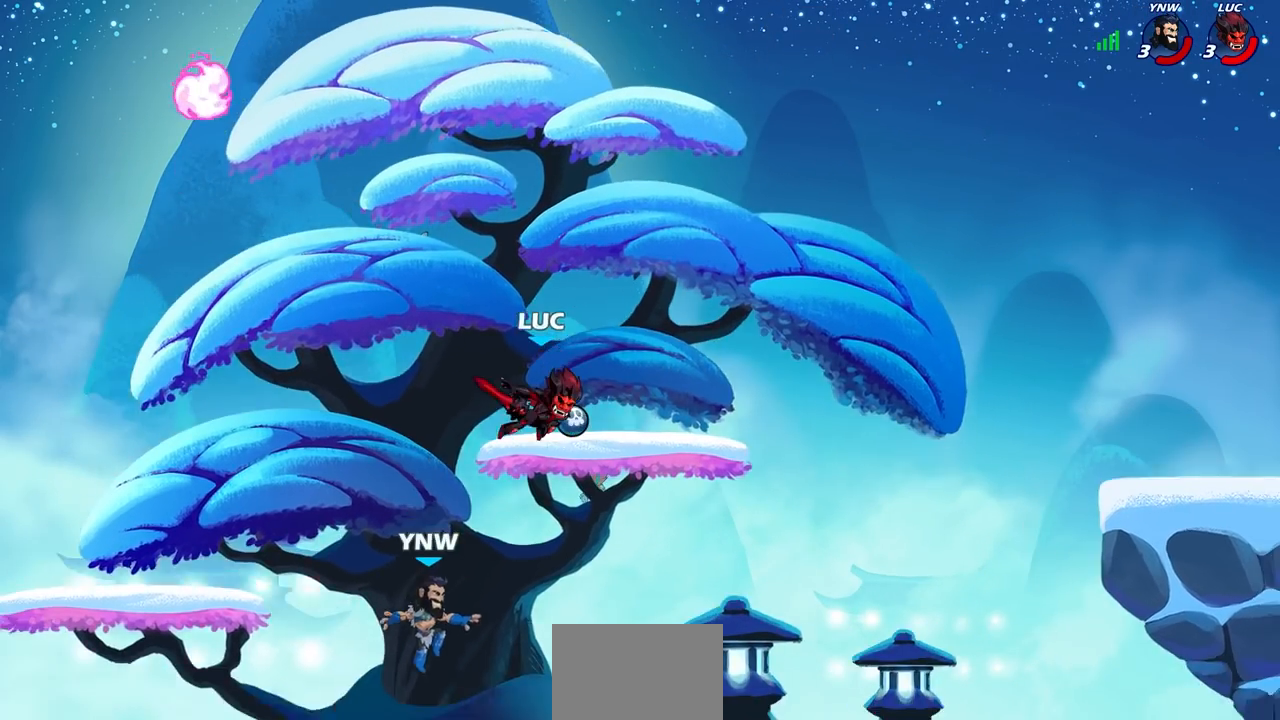
{"buttons": [], "left_stick": "down-left", "right_stick": "center", "events": [[150, "left_stick", "left"], [300, "left_stick", "down"], [350, "left_stick", "right"], [500, "left_stick", "down-left"]]}
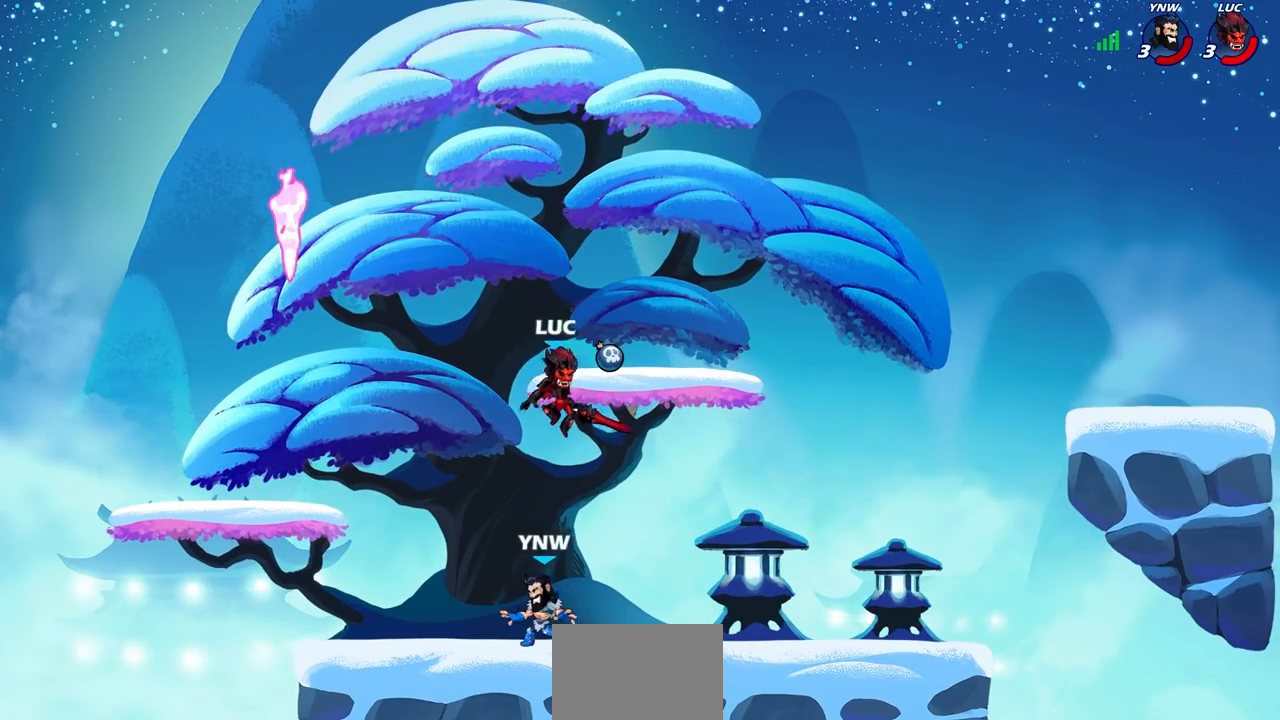
{"buttons": ["CIRCLE"], "left_stick": "center", "right_stick": "center", "events": [[117, "left_stick", "left"], [217, "CIRCLE", "down"], [217, "R2", "down"], [333, "left_stick", "center"], [383, "R2", "up"]]}
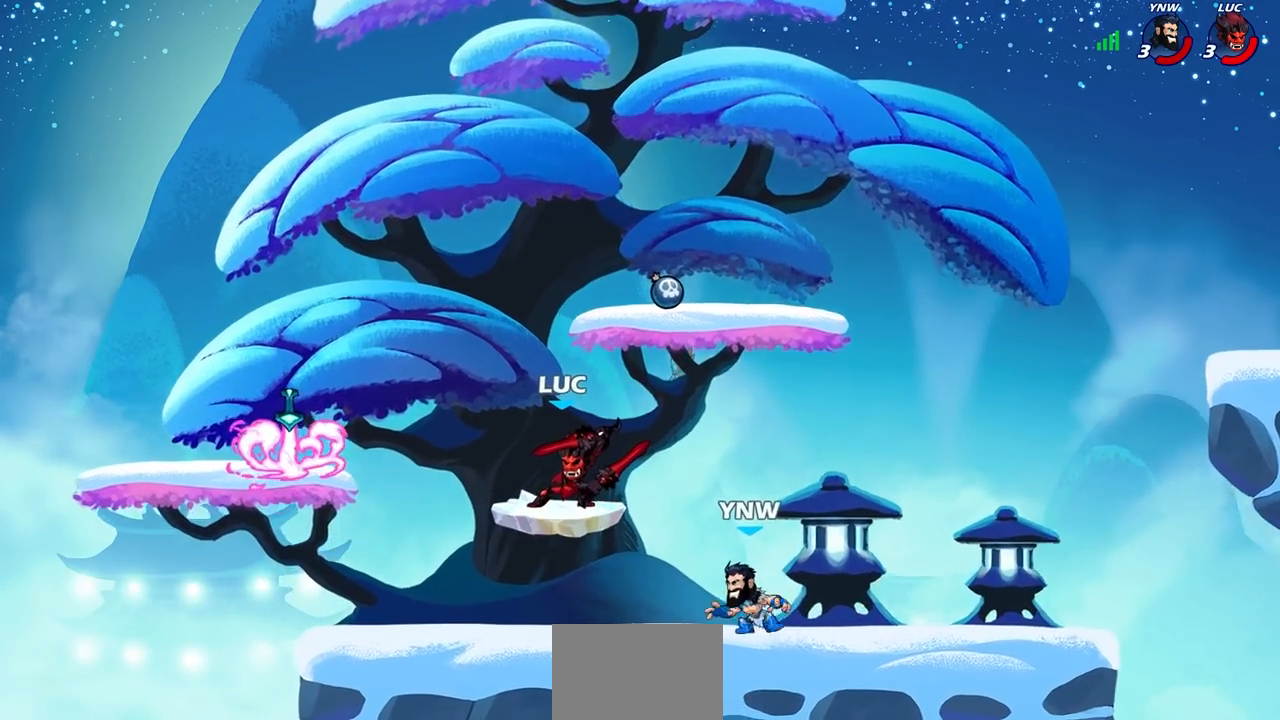
{"buttons": [], "left_stick": "center", "right_stick": "center", "events": [[133, "CIRCLE", "up"]]}
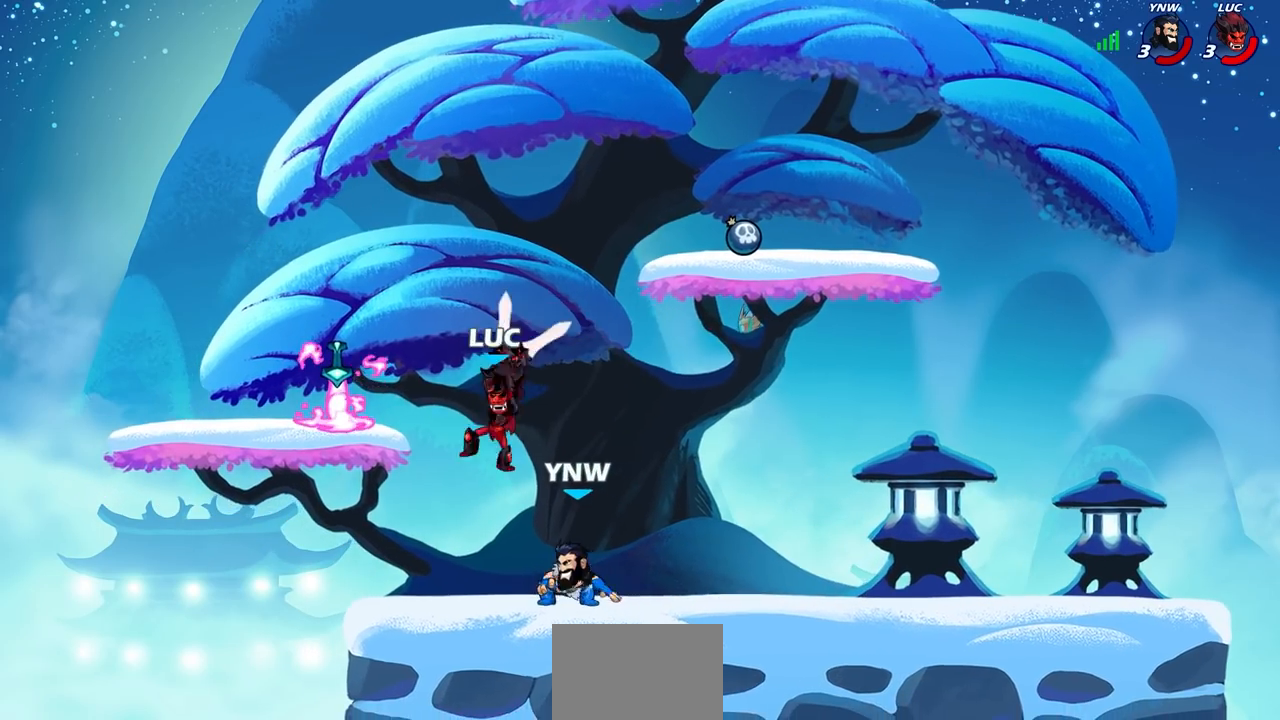
{"buttons": ["CROSS"], "left_stick": "right", "right_stick": "center", "events": [[183, "left_stick", "right"], [383, "CROSS", "down"]]}
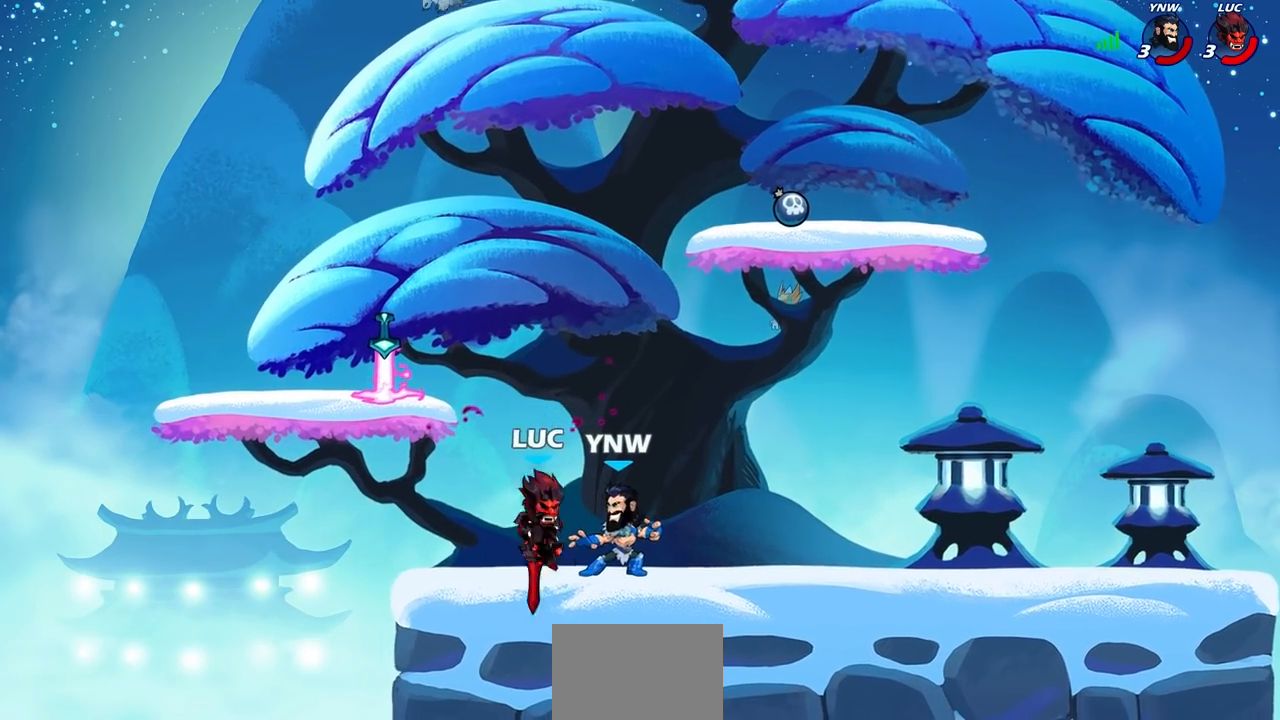
{"buttons": [], "left_stick": "center", "right_stick": "center", "events": [[117, "CROSS", "up"], [200, "left_stick", "up-right"], [250, "CROSS", "down"], [350, "CROSS", "up"], [350, "left_stick", "center"]]}
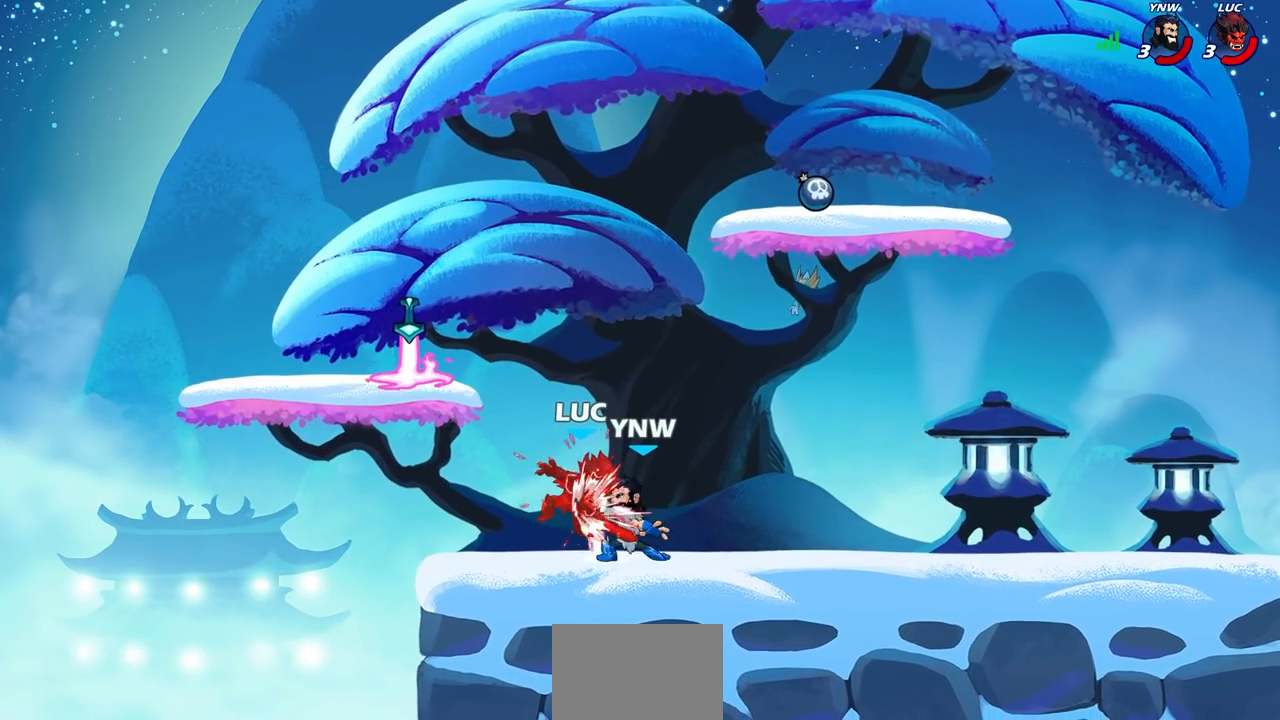
{"buttons": [], "left_stick": "center", "right_stick": "center", "events": []}
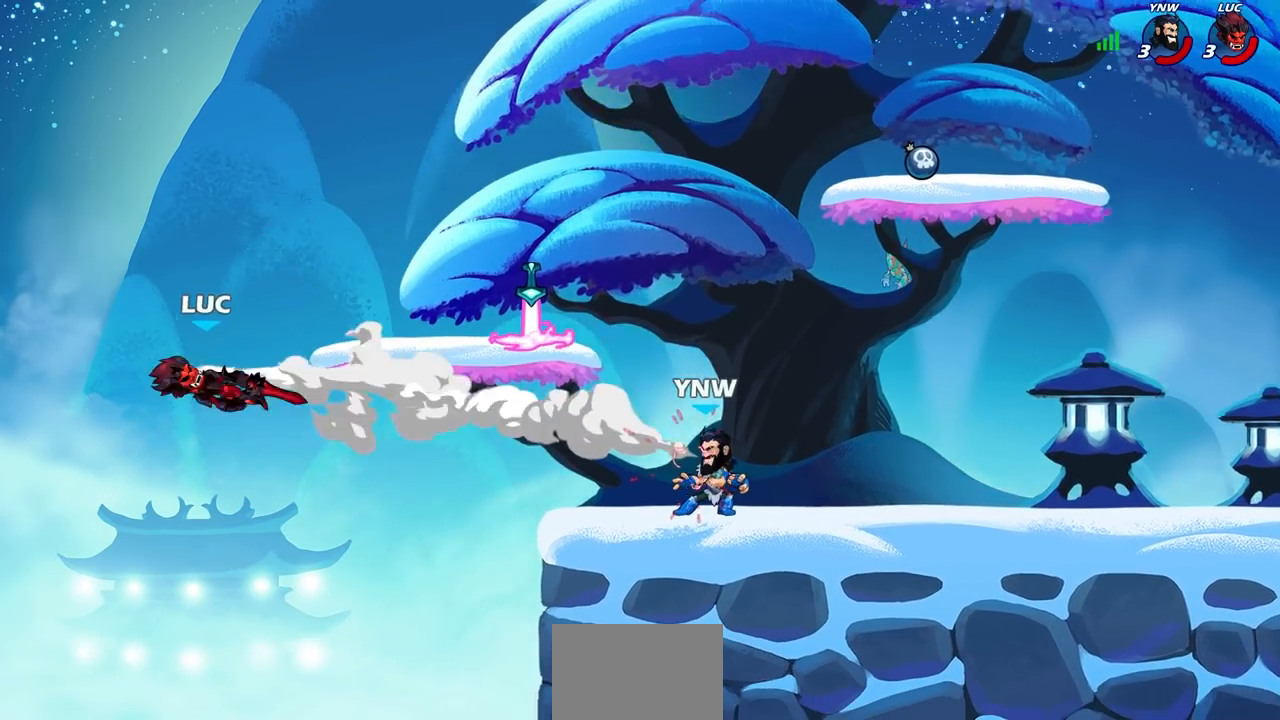
{"buttons": [], "left_stick": "right", "right_stick": "center", "events": [[133, "left_stick", "right"], [383, "CIRCLE", "down"], [500, "CIRCLE", "up"]]}
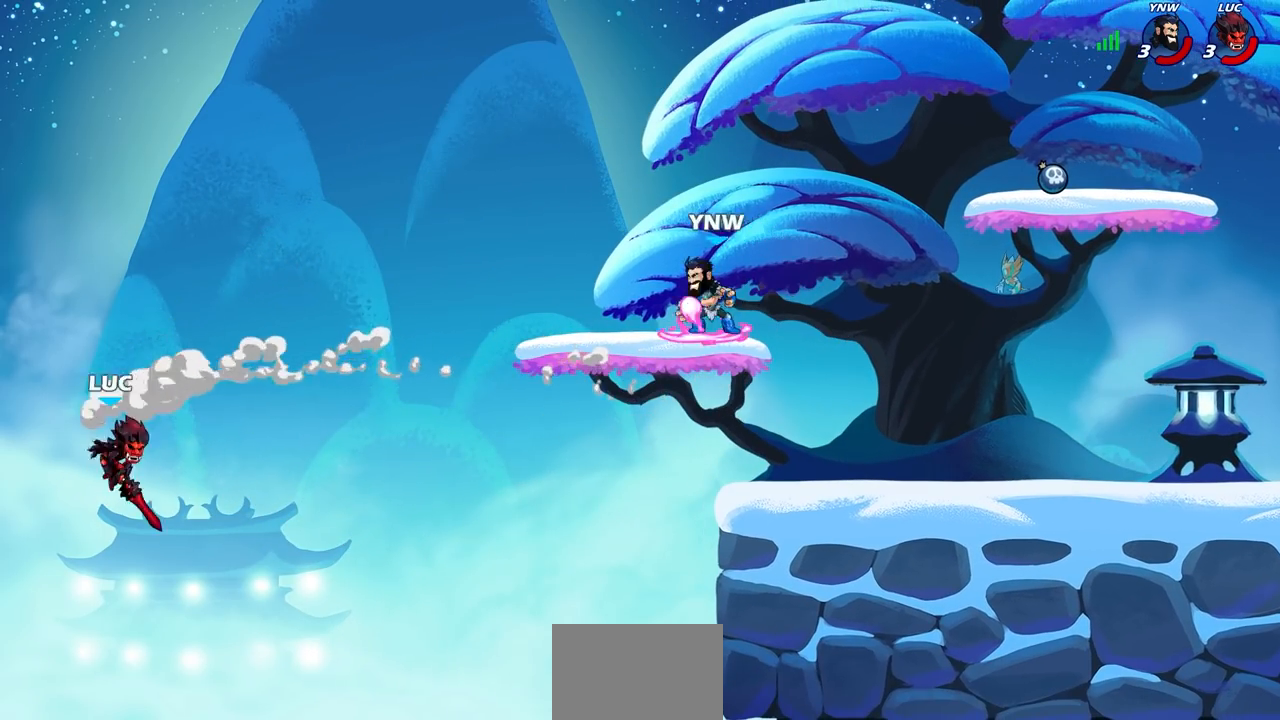
{"buttons": [], "left_stick": "up-right", "right_stick": "center", "events": [[467, "left_stick", "up-right"]]}
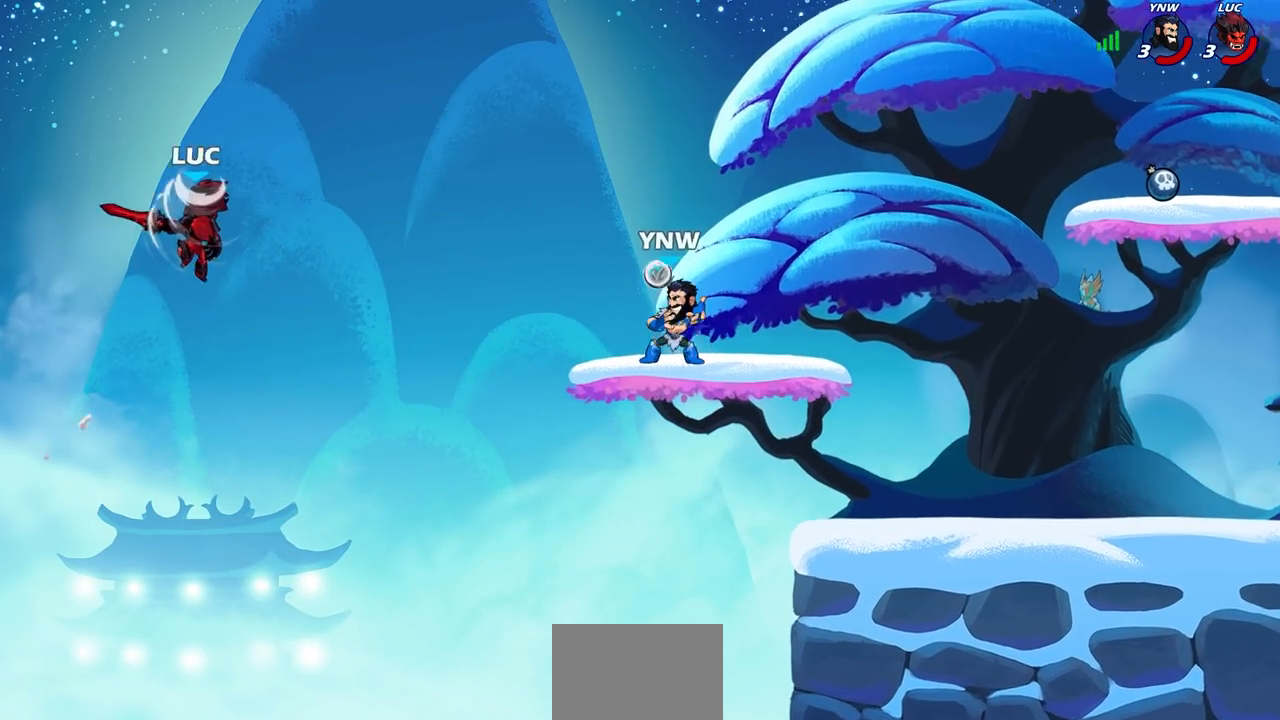
{"buttons": [], "left_stick": "right", "right_stick": "center", "events": [[117, "left_stick", "down"], [483, "left_stick", "right"]]}
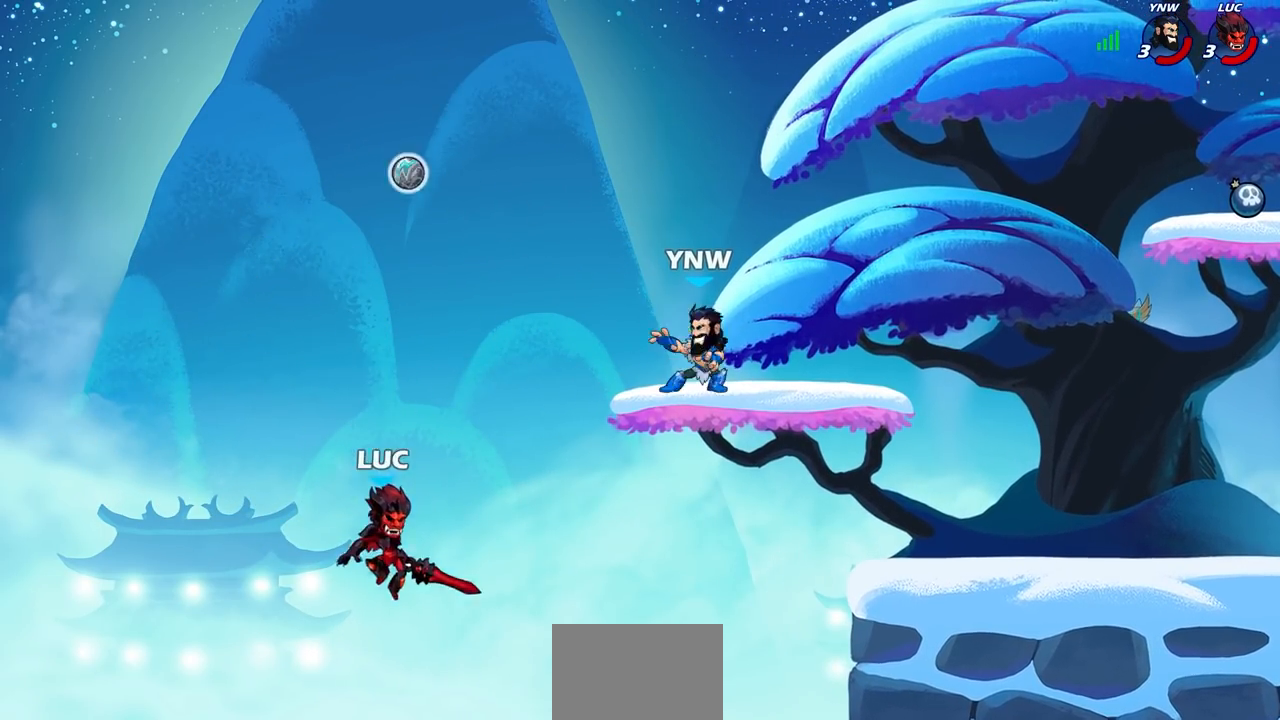
{"buttons": ["CROSS"], "left_stick": "up-right", "right_stick": "center", "events": [[17, "CROSS", "down"], [100, "left_stick", "up-right"], [150, "CROSS", "up"], [217, "left_stick", "up-left"], [333, "left_stick", "up-right"], [417, "CROSS", "down"]]}
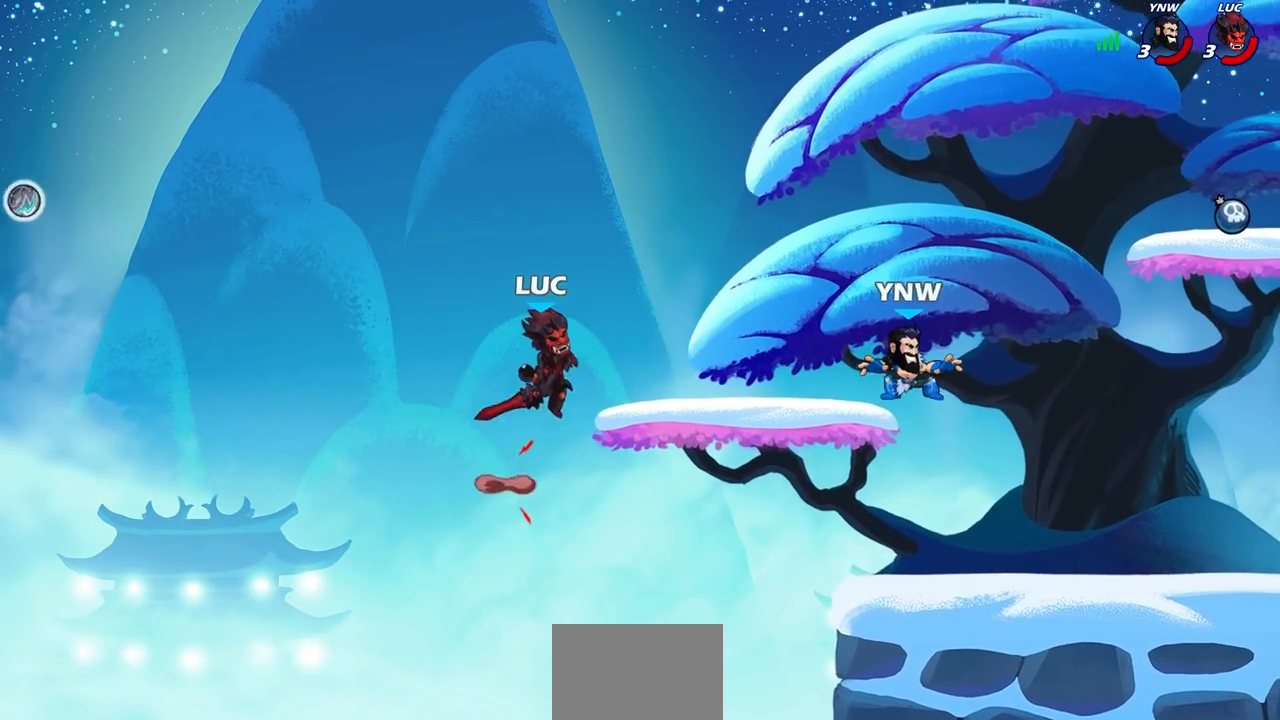
{"buttons": [], "left_stick": "up-right", "right_stick": "center", "events": [[133, "CROSS", "up"], [217, "left_stick", "down-left"], [400, "left_stick", "up-left"], [500, "left_stick", "up-right"]]}
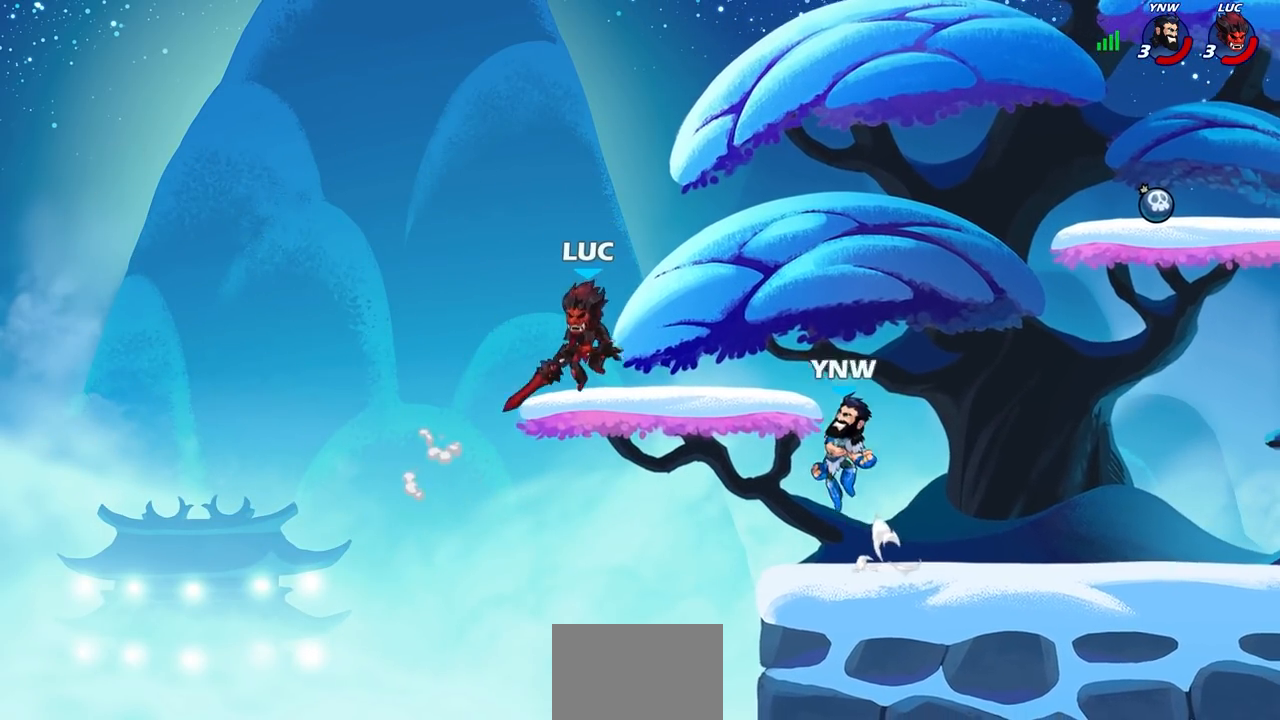
{"buttons": [], "left_stick": "center", "right_stick": "center", "events": [[67, "left_stick", "down-right"], [100, "SQUARE", "down"], [167, "left_stick", "center"], [183, "SQUARE", "up"]]}
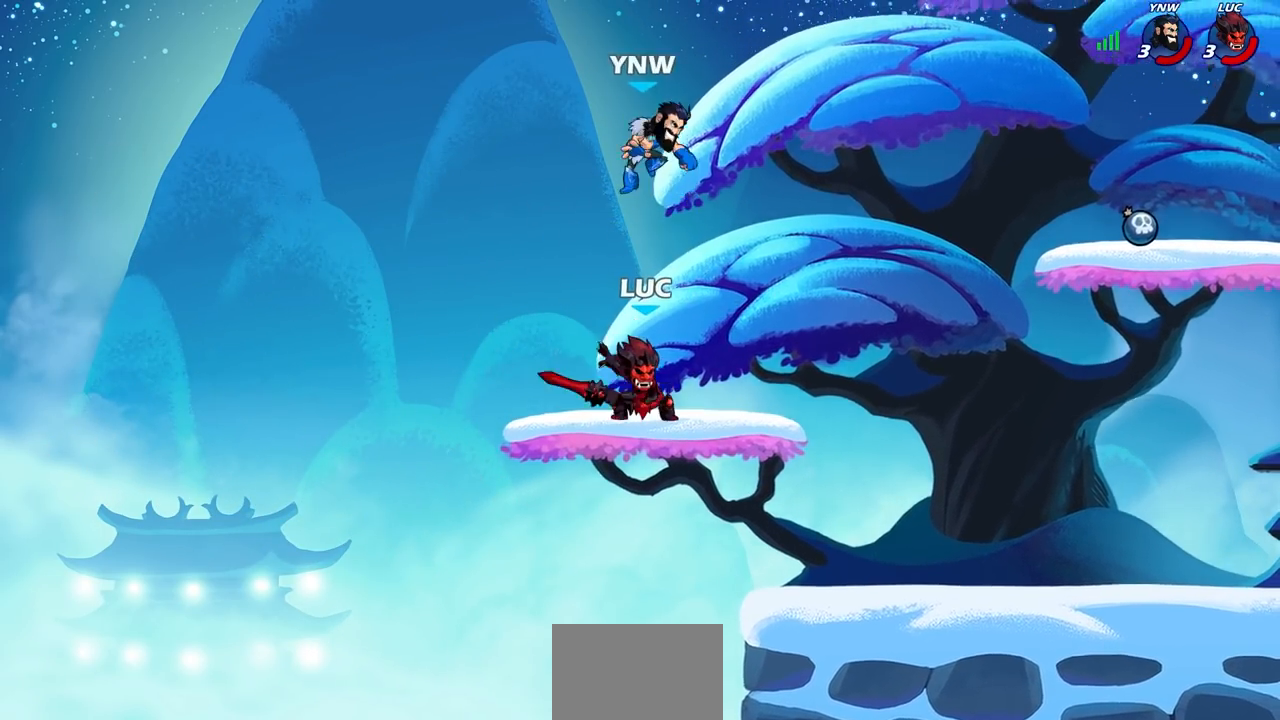
{"buttons": [], "left_stick": "up-right", "right_stick": "center", "events": [[133, "CROSS", "down"], [133, "left_stick", "right"], [183, "CIRCLE", "down"], [200, "CROSS", "up"], [283, "CIRCLE", "up"], [300, "left_stick", "up-right"]]}
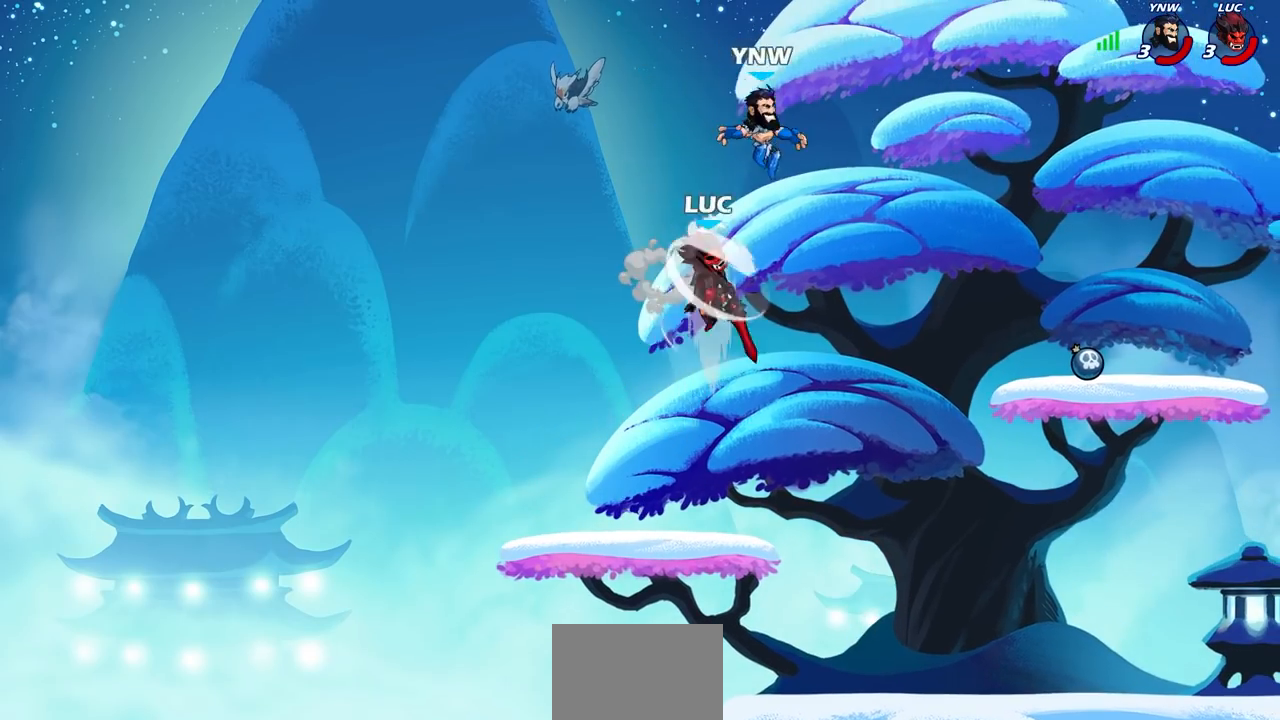
{"buttons": [], "left_stick": "up-right", "right_stick": "center", "events": []}
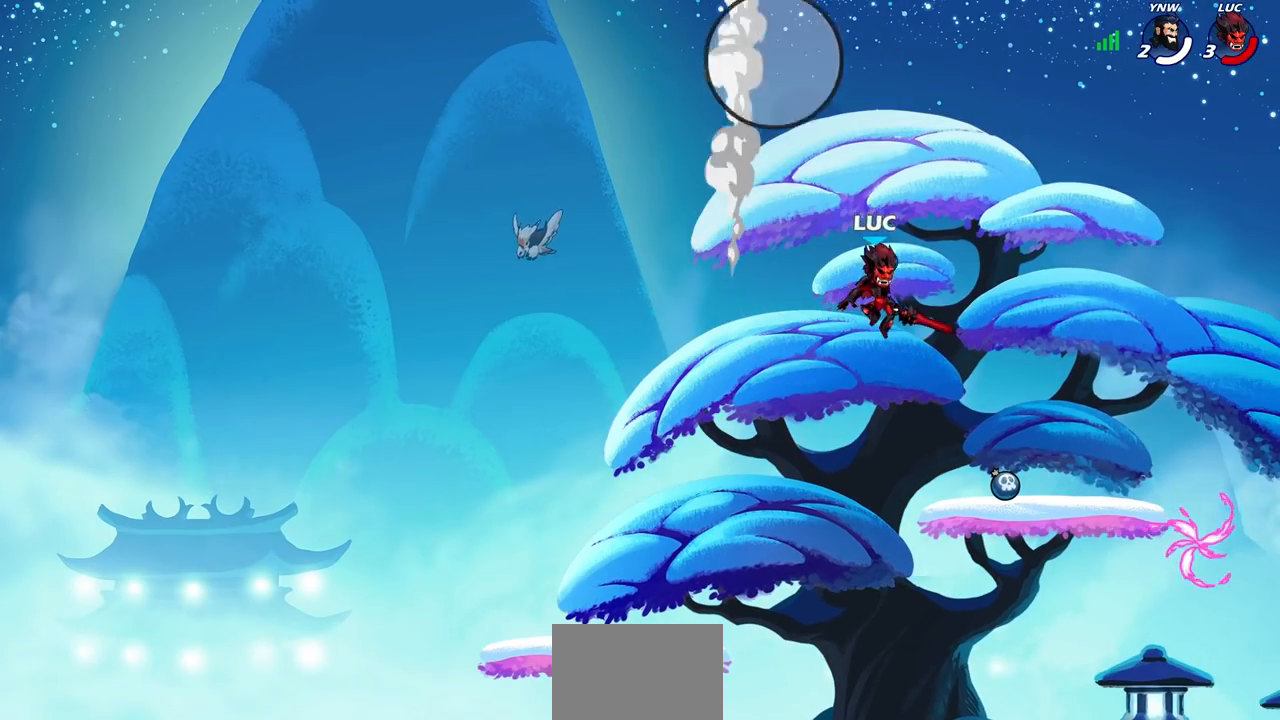
{"buttons": [], "left_stick": "center", "right_stick": "center", "events": [[83, "left_stick", "down-right"], [133, "left_stick", "down-left"], [200, "left_stick", "center"]]}